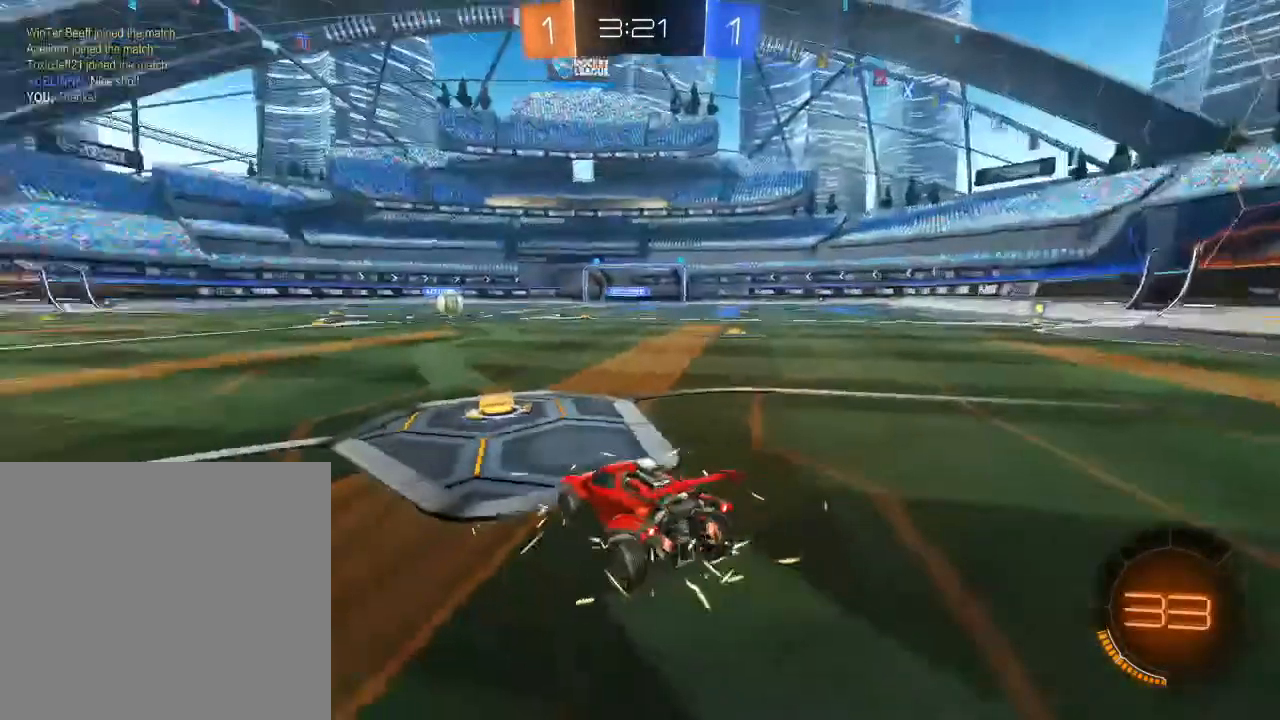
Gameplay with a controller (Xbox layout); each line is a JSON object with the inputs held at the frame after it. "events" lists button and stick changes between this image and that frame as [ms after this image, input, new state], when the widget could be followed in between.
{"buttons": ["B", "R2"], "left_stick": "center", "right_stick": "center", "events": []}
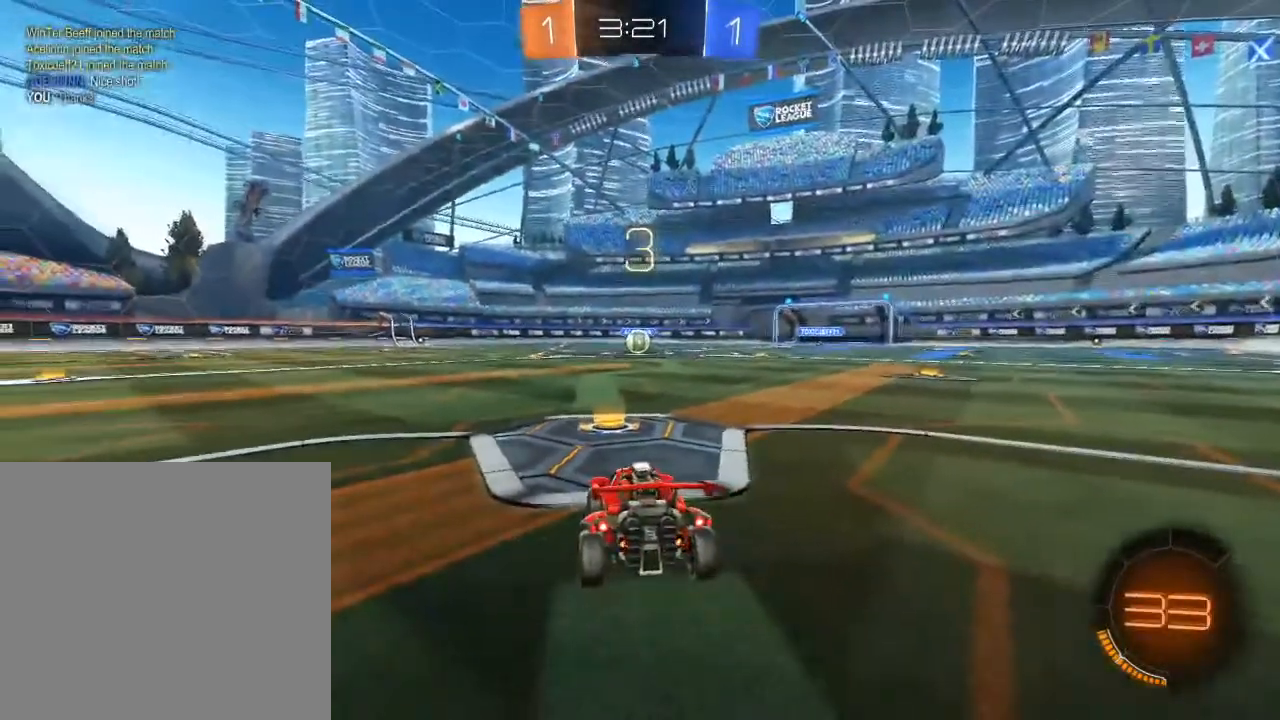
{"buttons": ["B", "R2"], "left_stick": "center", "right_stick": "center", "events": []}
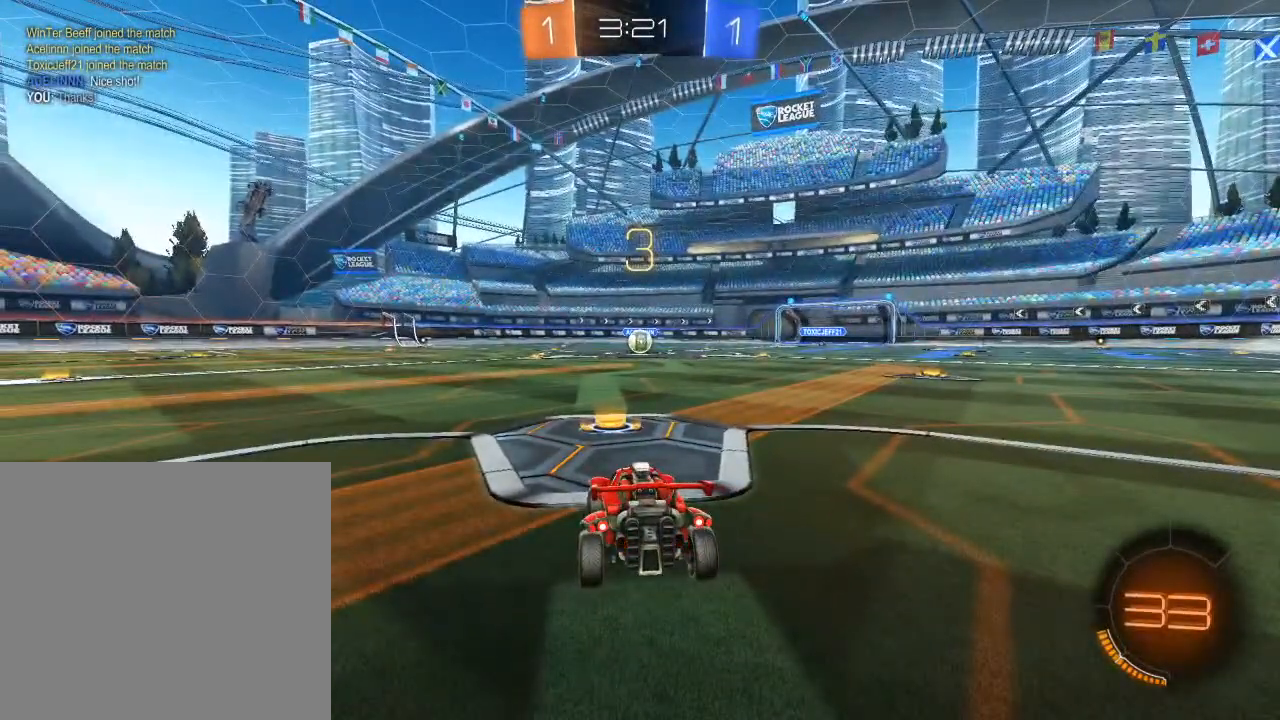
{"buttons": ["B", "R2"], "left_stick": "center", "right_stick": "center", "events": []}
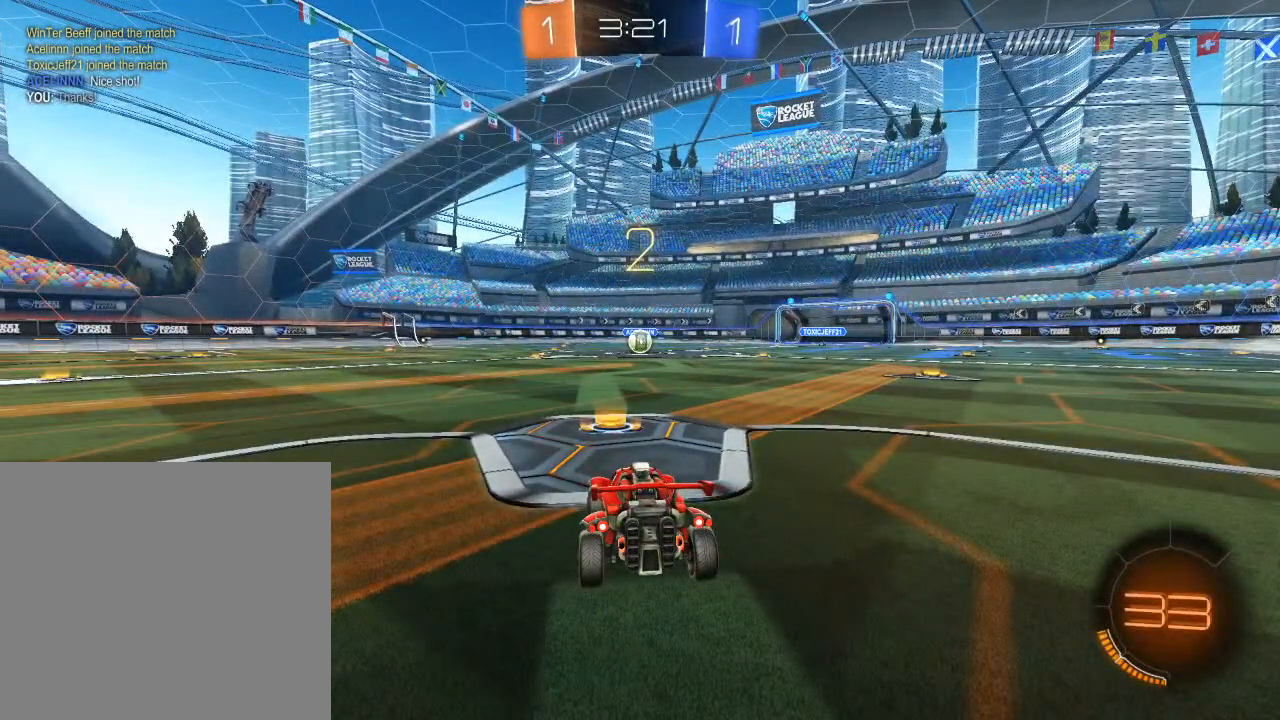
{"buttons": ["B", "R2"], "left_stick": "center", "right_stick": "center", "events": []}
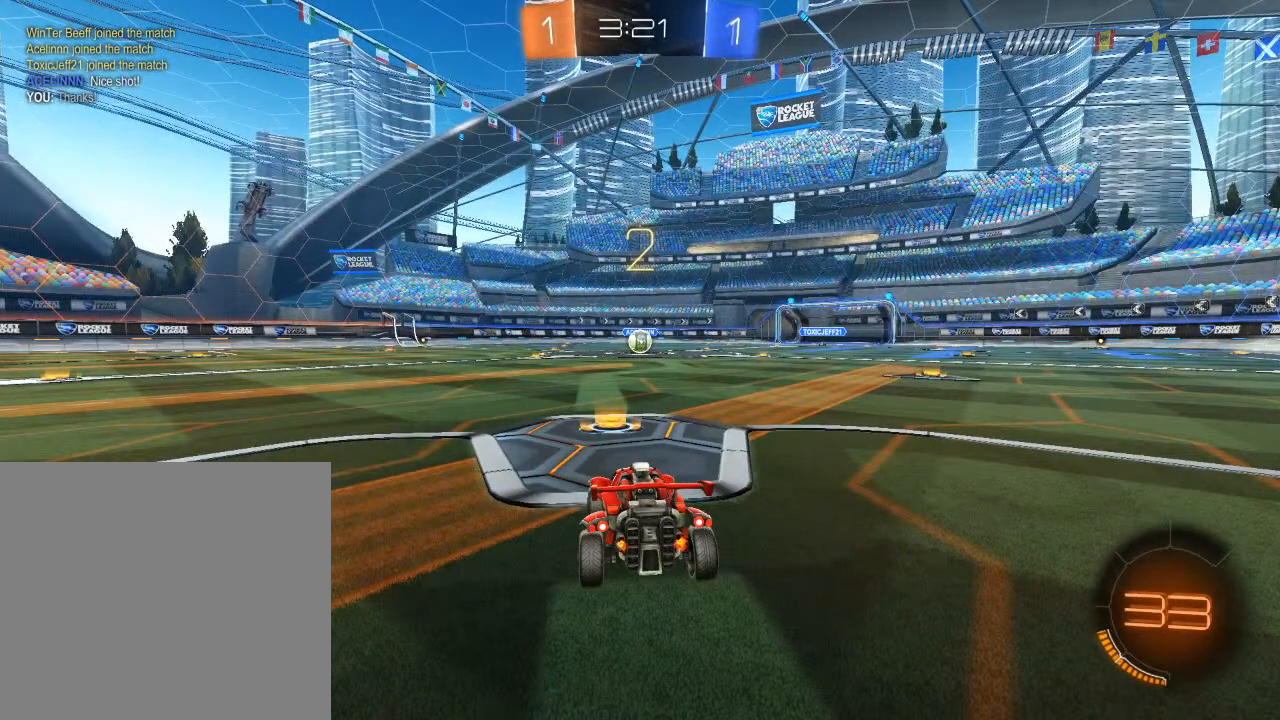
{"buttons": ["B", "R2"], "left_stick": "center", "right_stick": "center", "events": []}
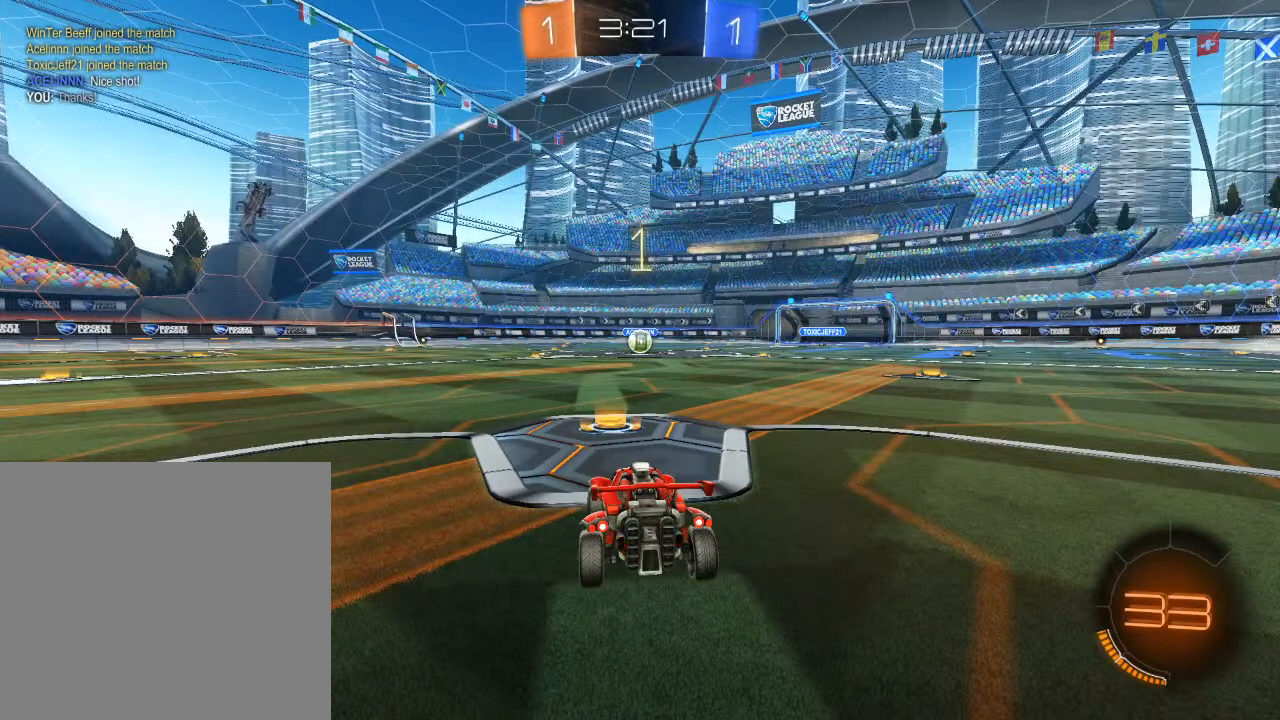
{"buttons": ["B", "R2"], "left_stick": "center", "right_stick": "center", "events": []}
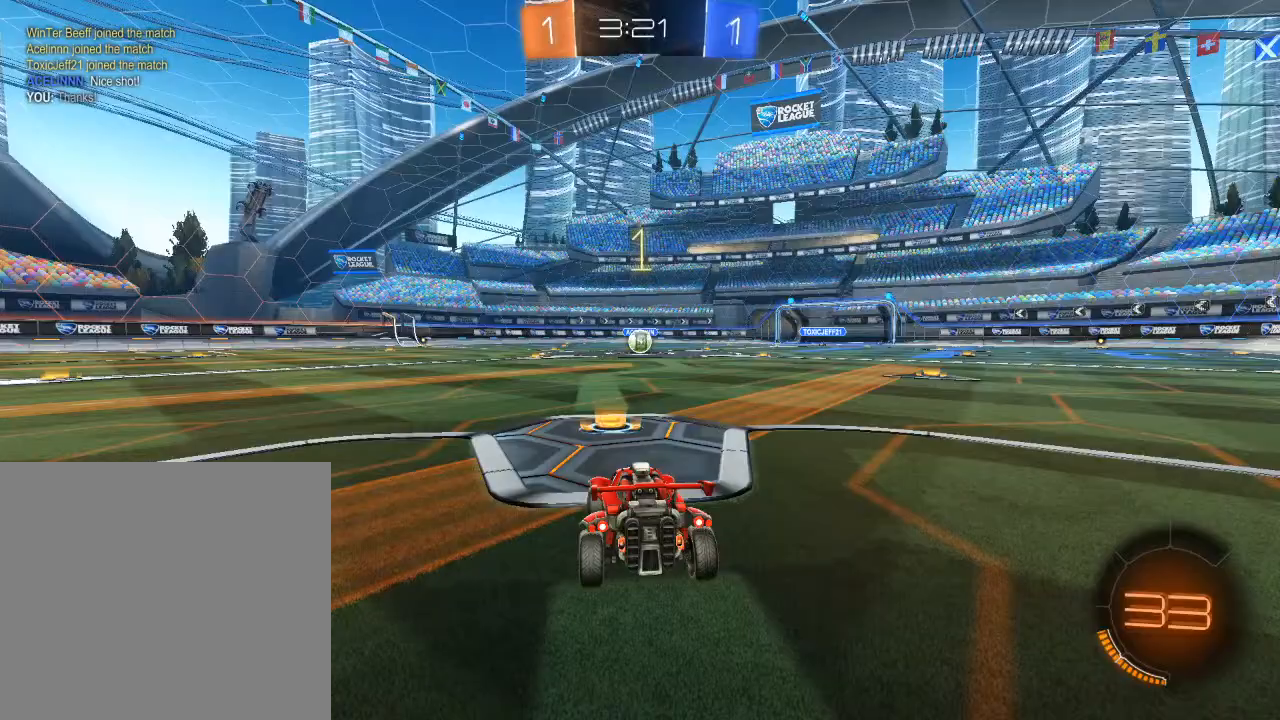
{"buttons": ["B", "R2"], "left_stick": "center", "right_stick": "center", "events": [[333, "left_stick", "right"], [433, "left_stick", "center"]]}
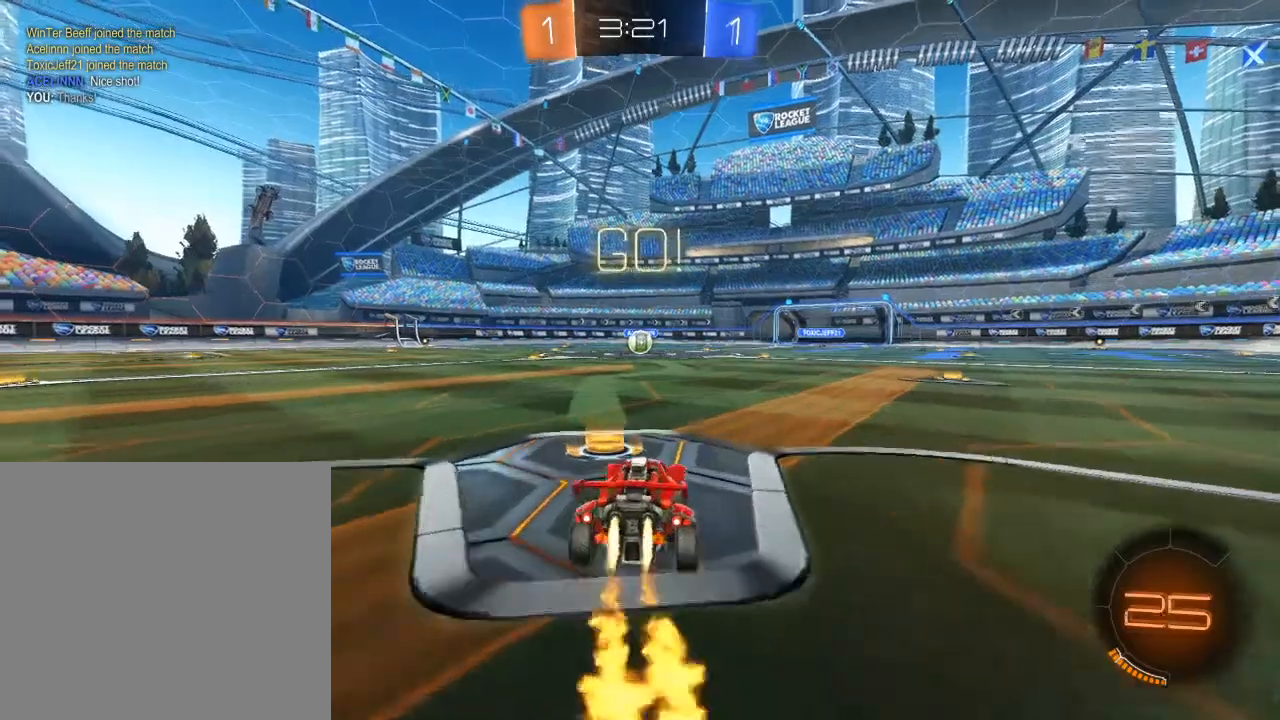
{"buttons": ["B", "R2"], "left_stick": "left", "right_stick": "center", "events": [[133, "left_stick", "right"], [183, "A", "down"], [183, "L1", "down"], [250, "A", "up"], [300, "left_stick", "left"], [317, "A", "down"], [350, "L1", "up"], [450, "A", "up"]]}
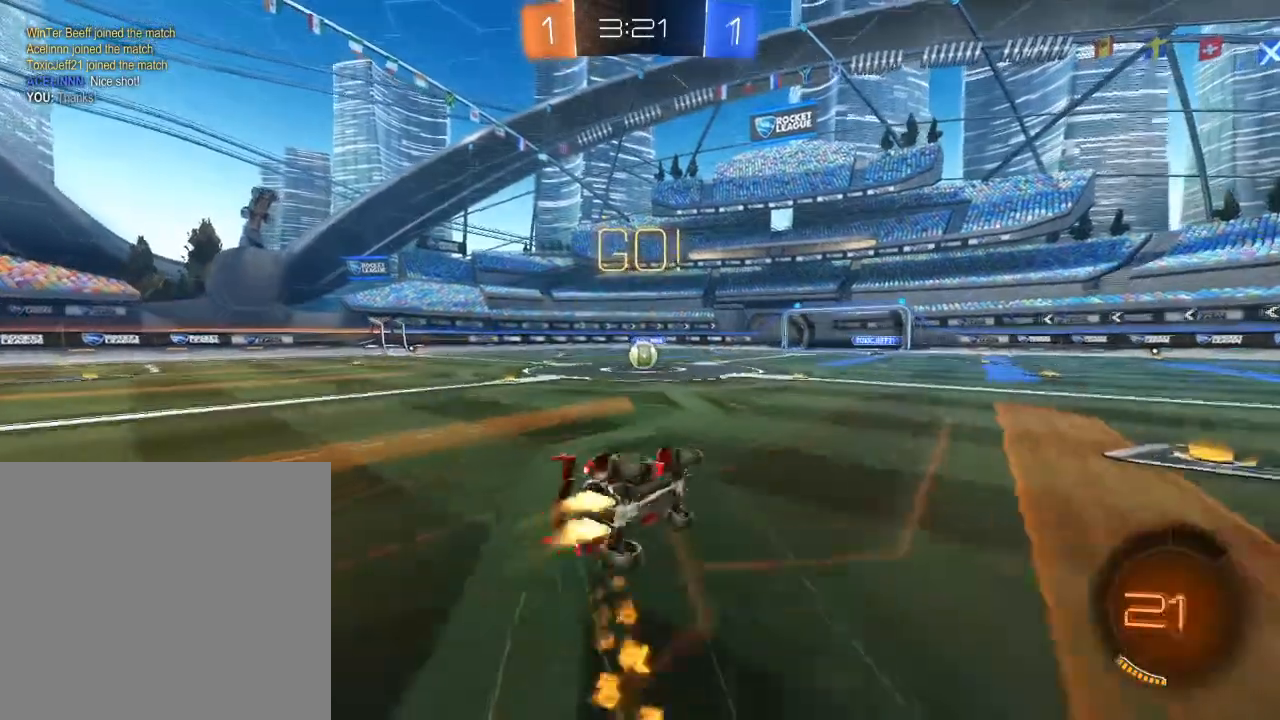
{"buttons": ["R2"], "left_stick": "left", "right_stick": "center", "events": [[250, "B", "up"]]}
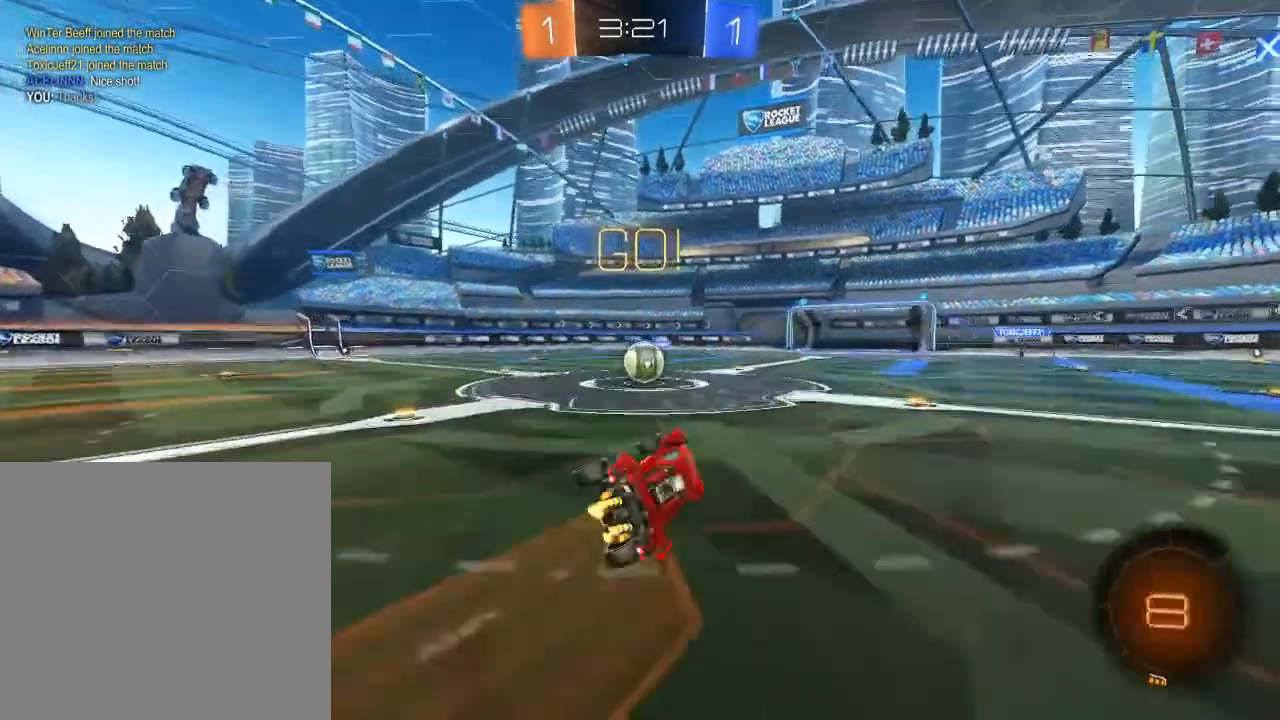
{"buttons": ["A", "B", "L1", "R2"], "left_stick": "right", "right_stick": "center", "events": [[100, "B", "down"], [133, "left_stick", "center"], [400, "left_stick", "right"], [483, "L1", "down"], [500, "A", "down"]]}
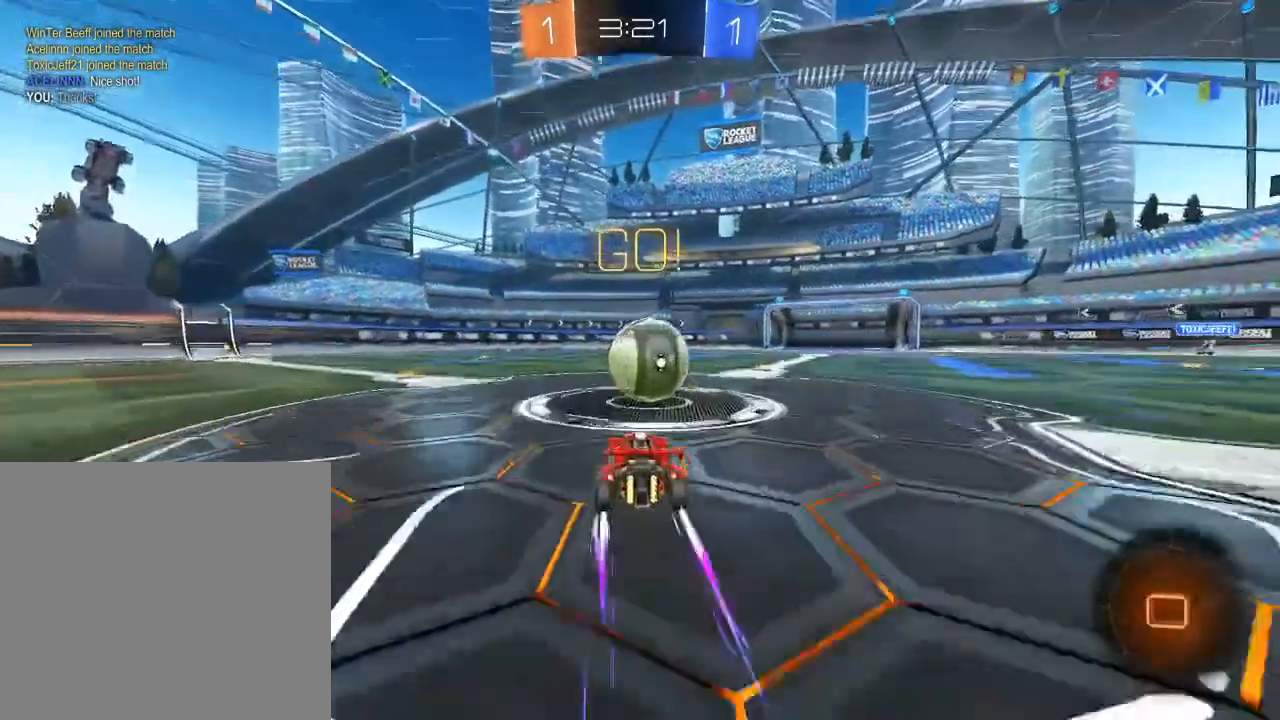
{"buttons": ["Y", "L1", "R2"], "left_stick": "up-left", "right_stick": "center", "events": [[50, "A", "up"], [67, "left_stick", "up-left"], [117, "A", "down"], [217, "A", "up"], [300, "B", "up"], [483, "Y", "down"]]}
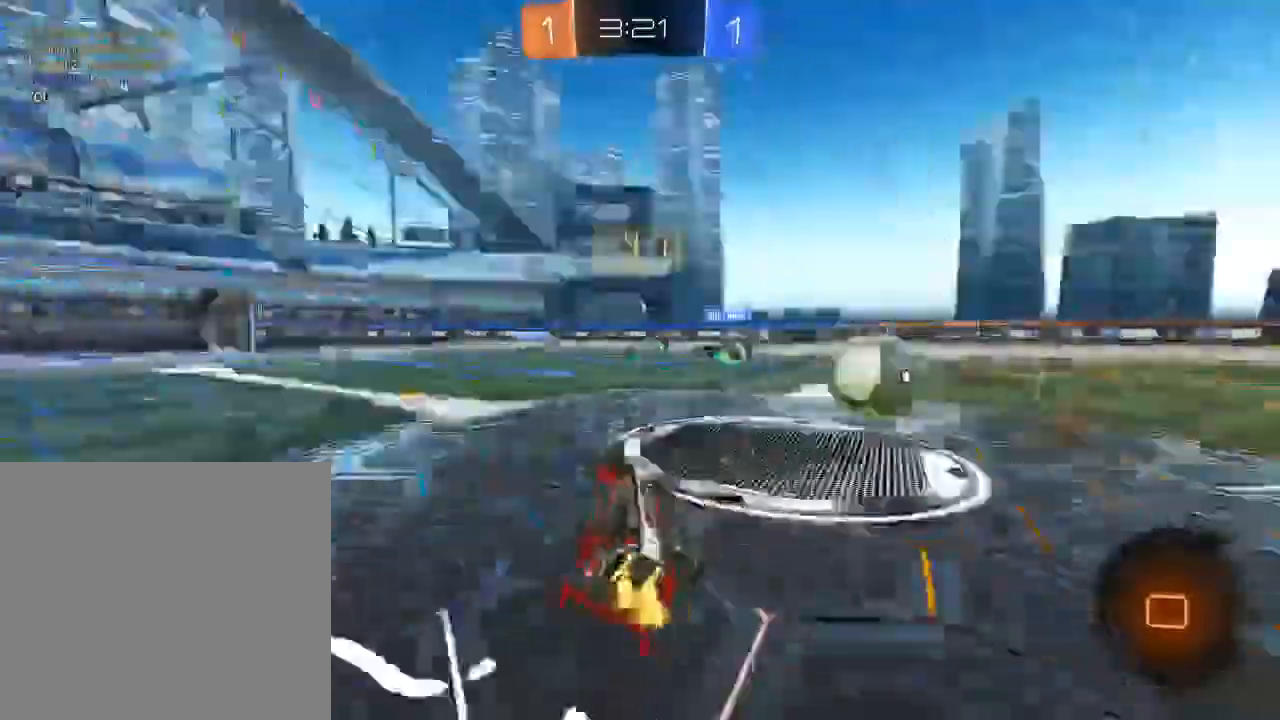
{"buttons": ["R2"], "left_stick": "up-left", "right_stick": "center", "events": [[83, "L1", "up"], [117, "Y", "up"]]}
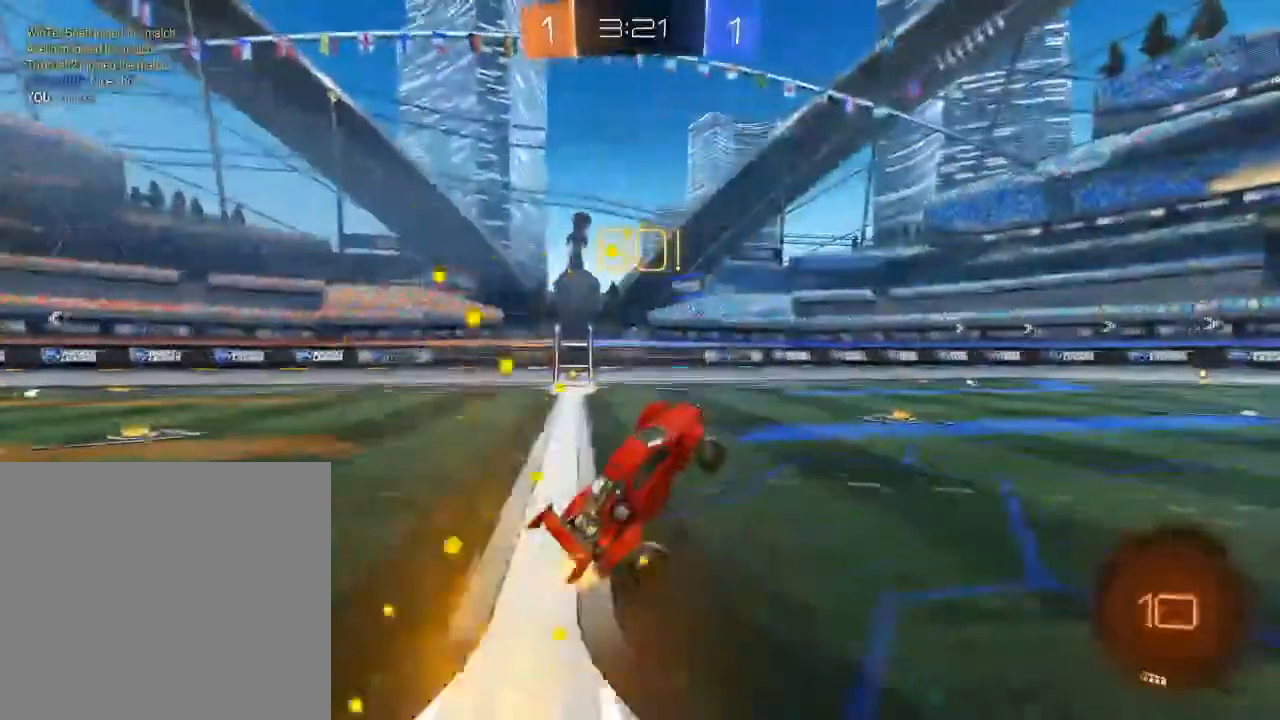
{"buttons": ["B", "R2"], "left_stick": "center", "right_stick": "center", "events": [[150, "left_stick", "left"], [283, "left_stick", "center"], [317, "B", "down"]]}
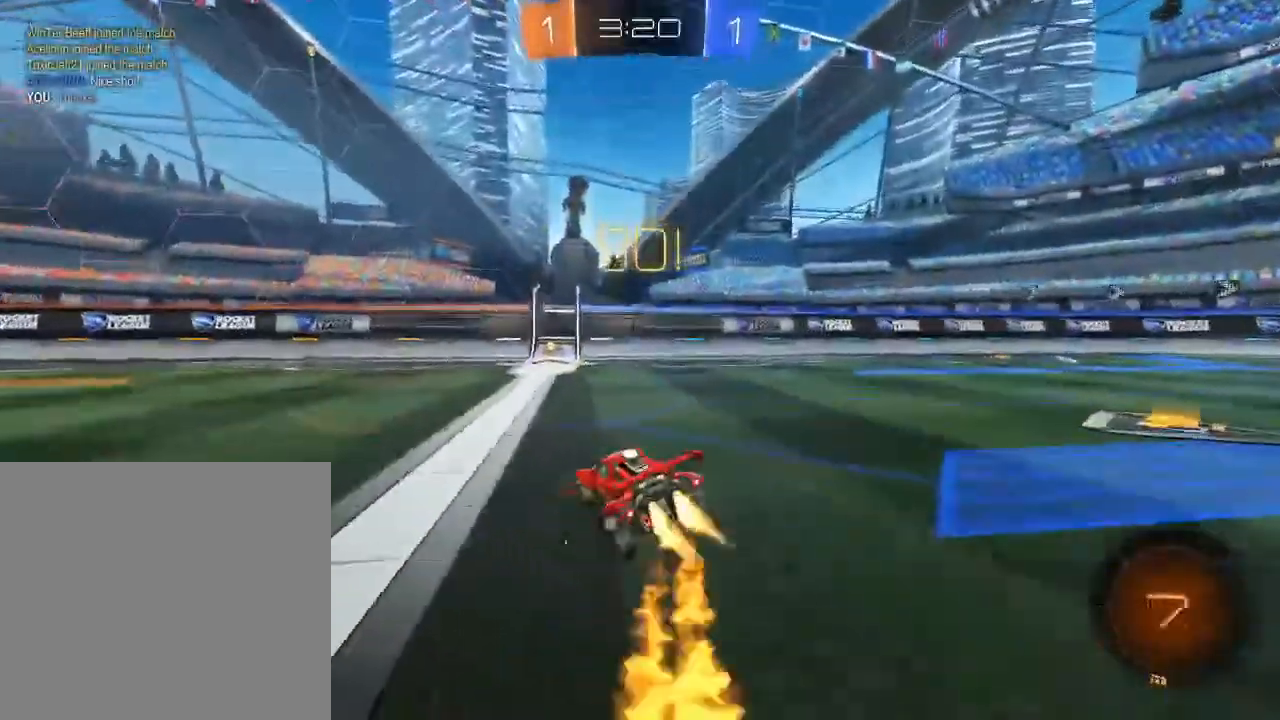
{"buttons": ["B", "L1", "R2"], "left_stick": "up", "right_stick": "center", "events": [[83, "left_stick", "right"], [150, "L1", "down"], [167, "A", "down"], [200, "left_stick", "up-right"], [233, "A", "up"], [300, "A", "down"], [333, "left_stick", "up"], [417, "A", "up"]]}
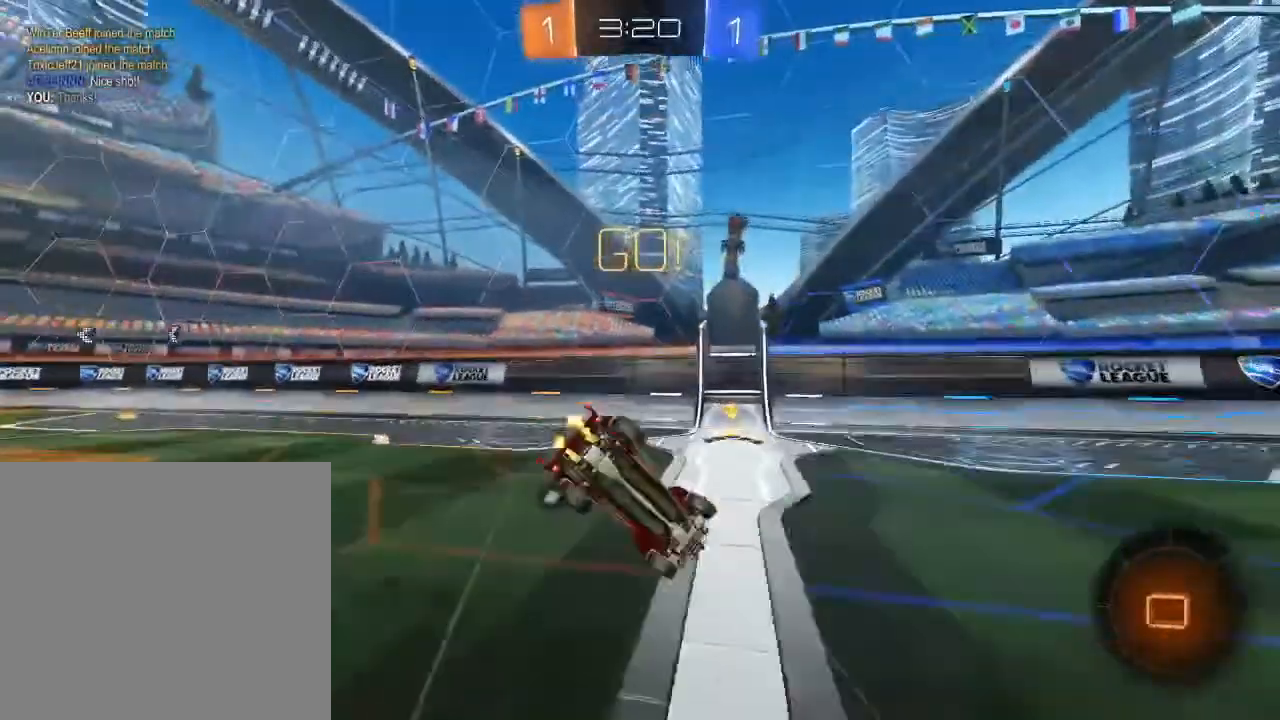
{"buttons": ["R2"], "left_stick": "left", "right_stick": "center", "events": [[117, "B", "up"], [150, "left_stick", "up-left"], [167, "L1", "up"], [217, "Y", "down"], [267, "left_stick", "left"], [317, "Y", "up"]]}
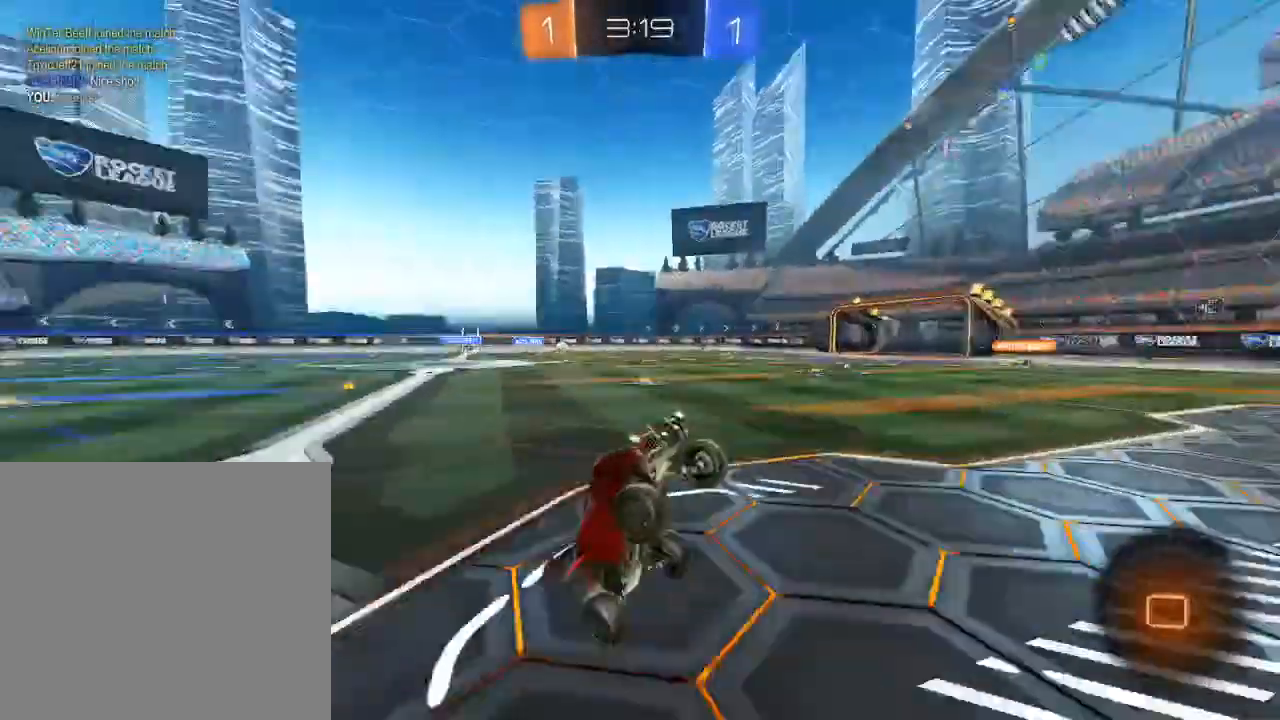
{"buttons": ["R2"], "left_stick": "left", "right_stick": "center", "events": [[183, "X", "down"], [283, "X", "up"]]}
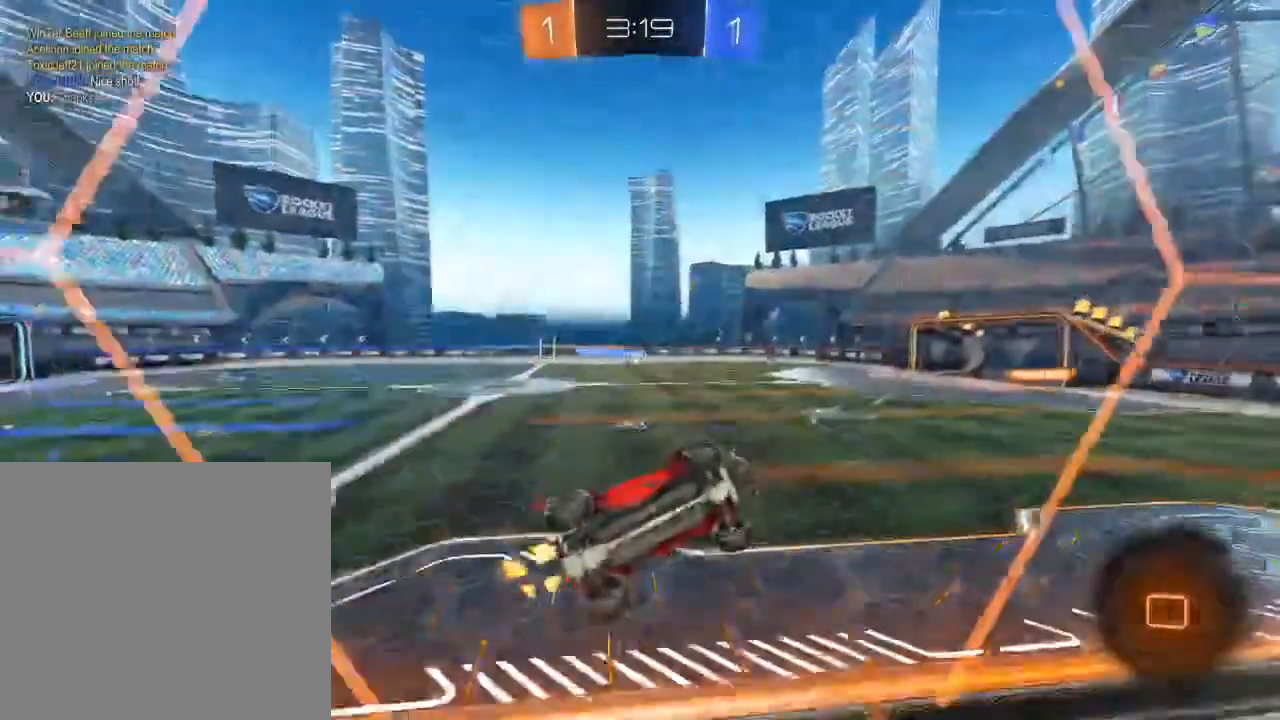
{"buttons": ["R2", "L3"], "left_stick": "down", "right_stick": "center", "events": [[283, "left_stick", "down"], [300, "L3", "down"], [333, "A", "down"], [483, "A", "up"]]}
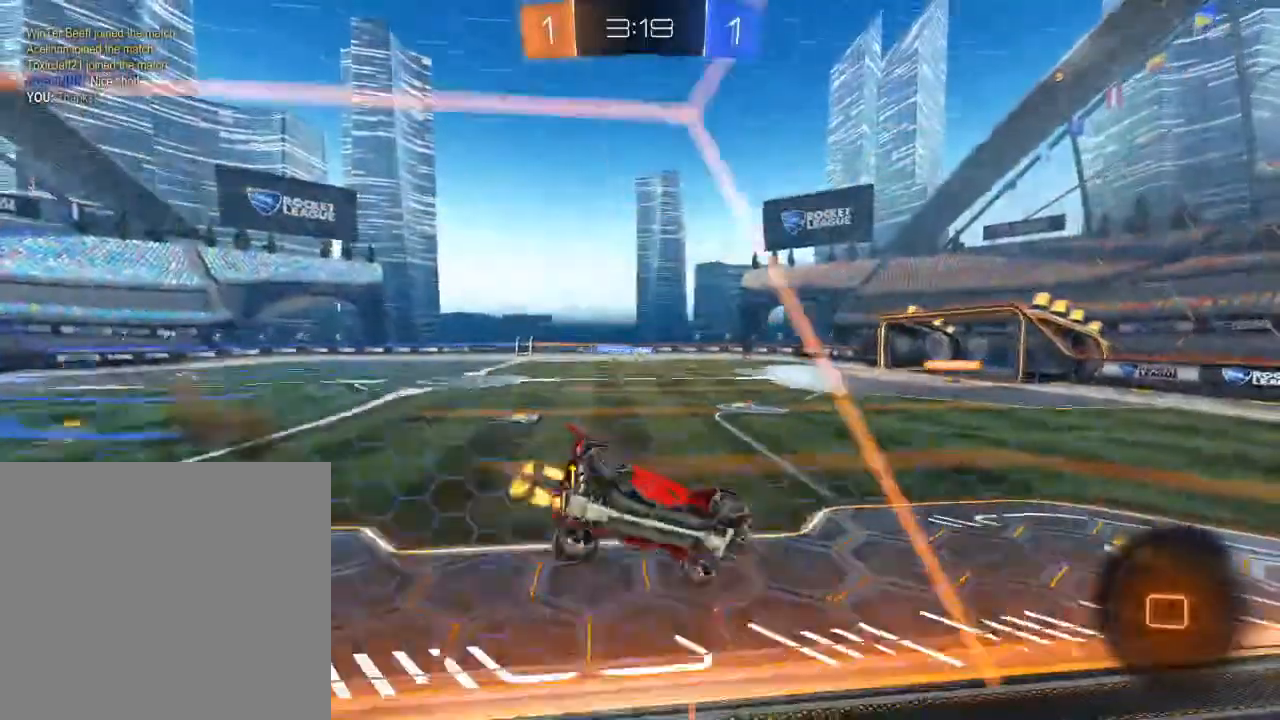
{"buttons": ["A", "B", "R2"], "left_stick": "up", "right_stick": "center", "events": [[133, "L3", "up"], [233, "left_stick", "up"], [417, "A", "down"], [417, "B", "down"]]}
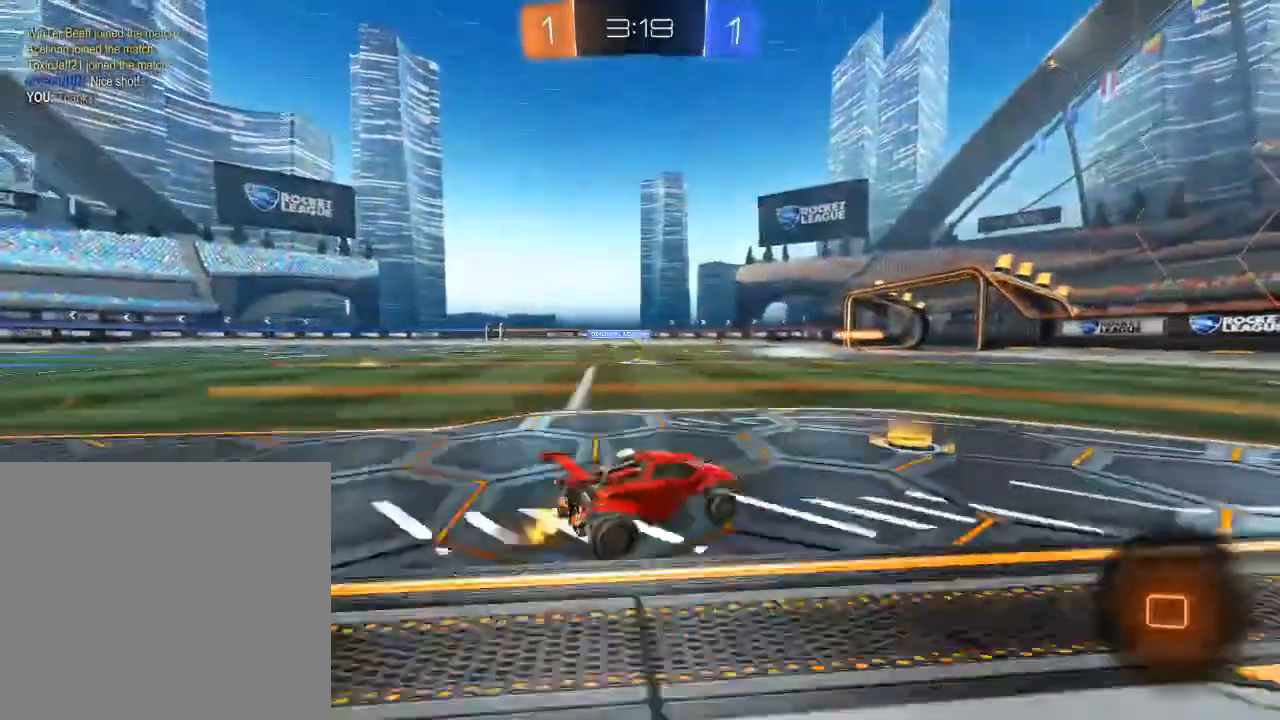
{"buttons": ["B", "R2"], "left_stick": "center", "right_stick": "center", "events": [[67, "A", "up"], [167, "left_stick", "center"], [417, "left_stick", "right"], [500, "left_stick", "center"]]}
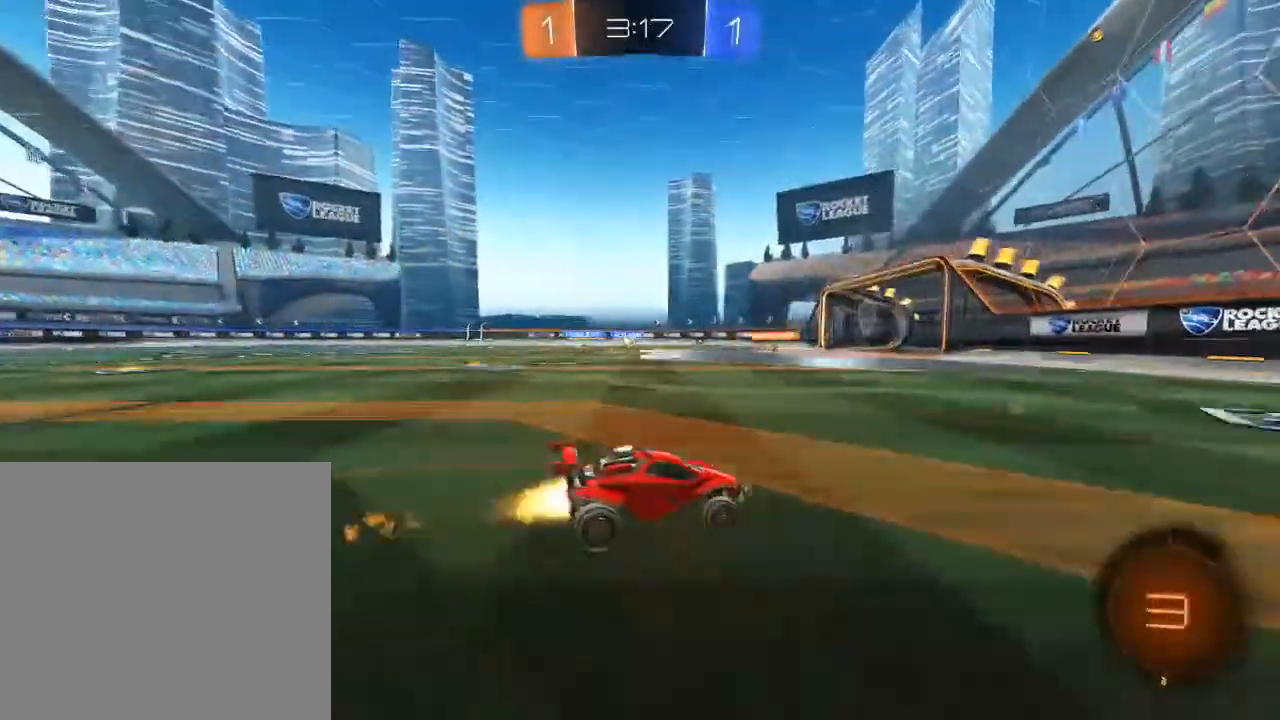
{"buttons": ["X", "R2"], "left_stick": "left", "right_stick": "center", "events": [[200, "left_stick", "right"], [217, "B", "up"], [283, "left_stick", "center"], [350, "left_stick", "left"], [483, "X", "down"]]}
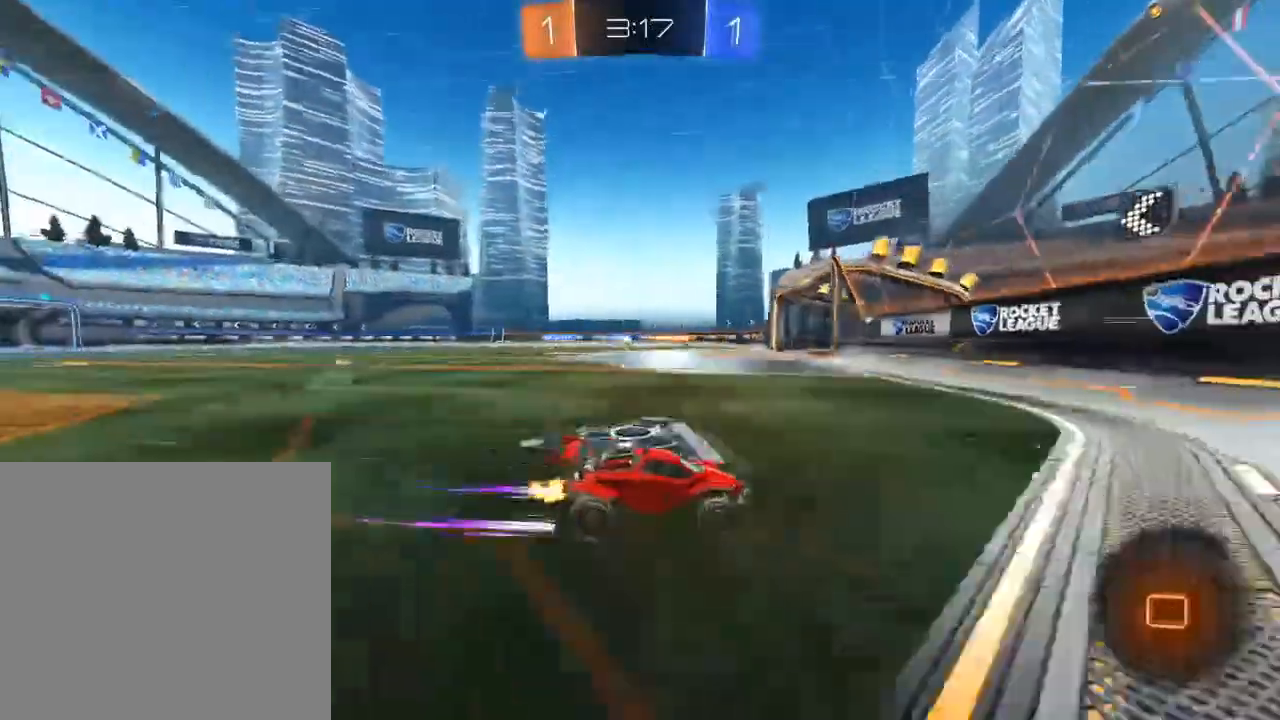
{"buttons": ["R2"], "left_stick": "left", "right_stick": "center", "events": [[83, "X", "up"], [333, "left_stick", "center"], [500, "left_stick", "left"]]}
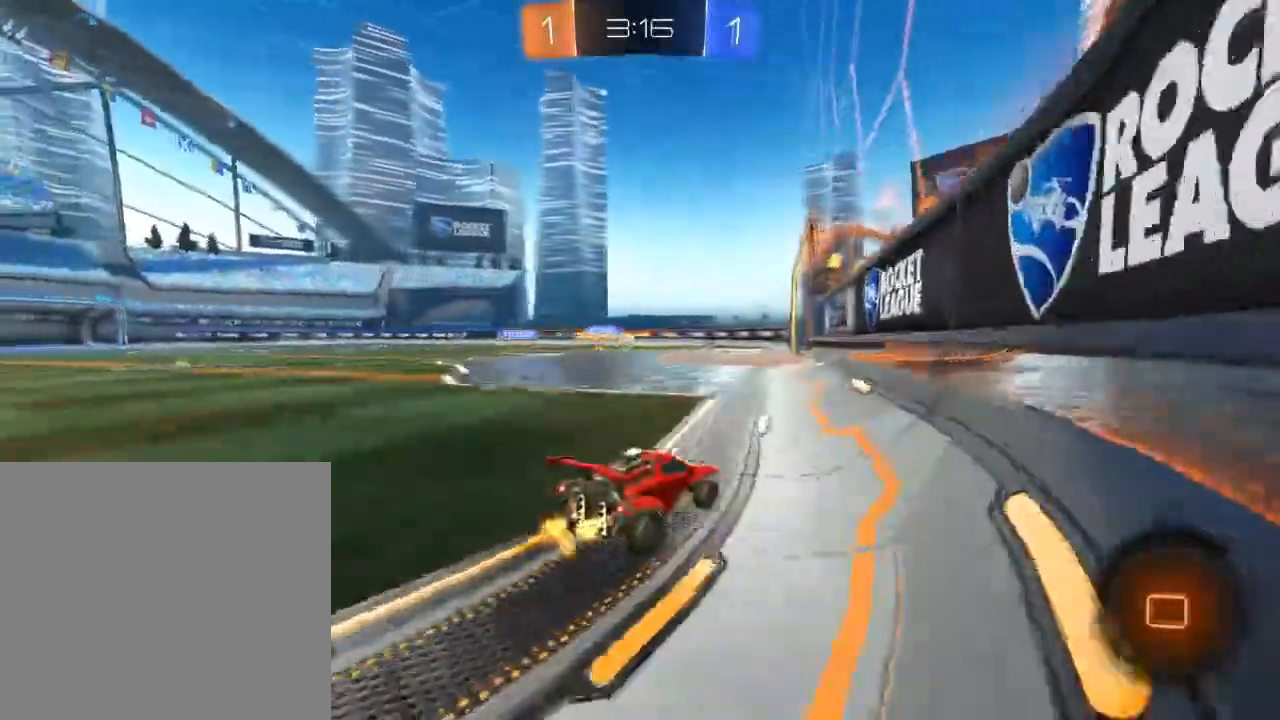
{"buttons": ["R2"], "left_stick": "left", "right_stick": "center", "events": [[67, "left_stick", "center"], [233, "left_stick", "left"], [367, "left_stick", "center"], [433, "left_stick", "left"]]}
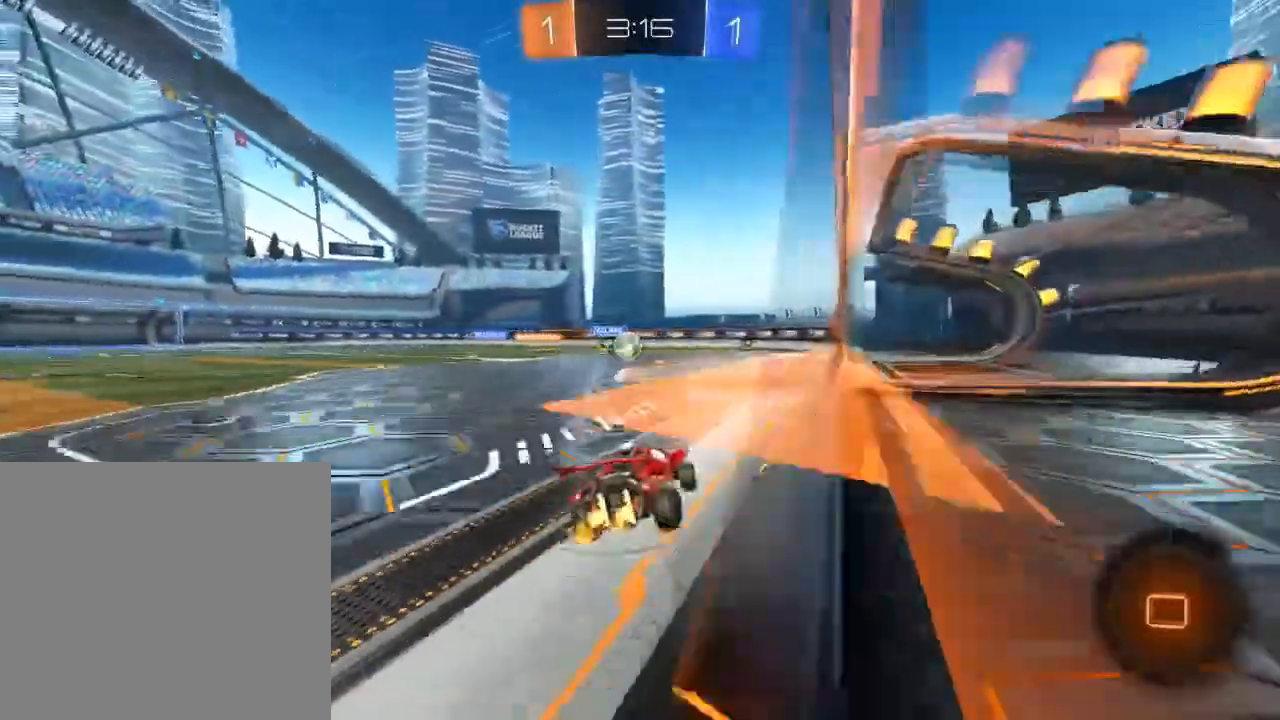
{"buttons": ["R2"], "left_stick": "left", "right_stick": "center", "events": [[33, "left_stick", "center"], [367, "left_stick", "left"]]}
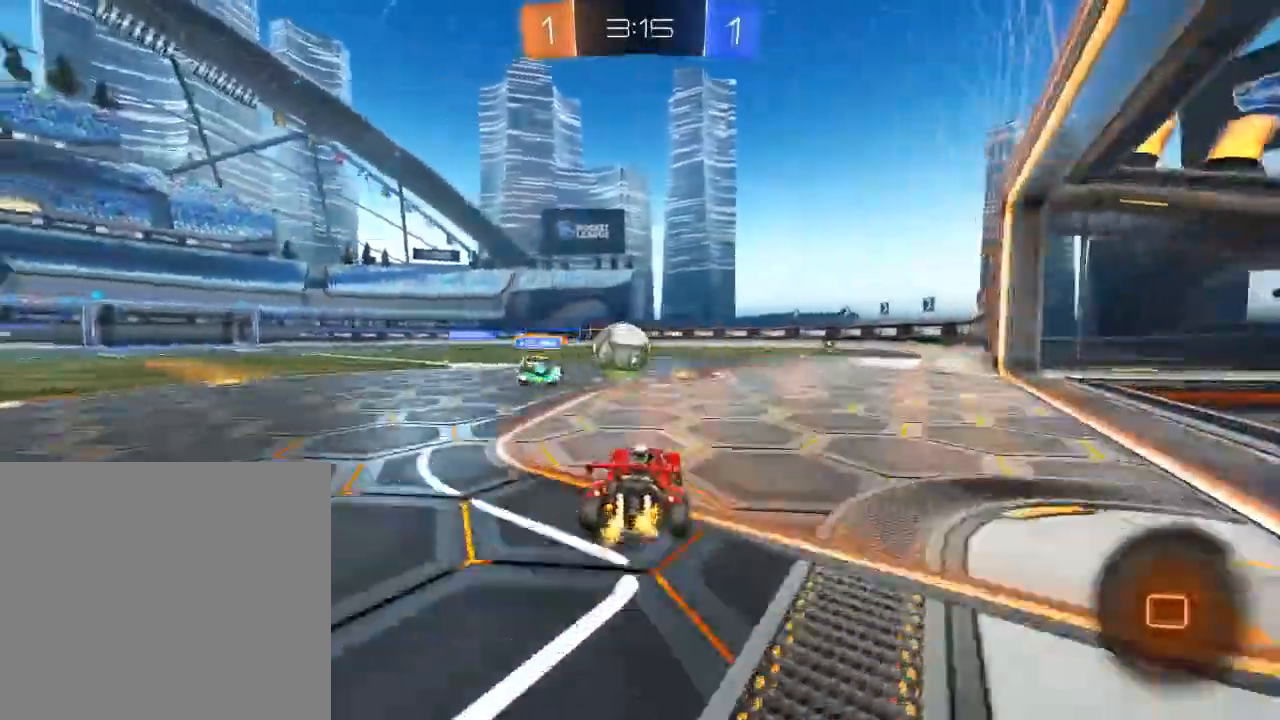
{"buttons": ["R2", "L3"], "left_stick": "up-right", "right_stick": "center", "events": [[100, "L3", "down"], [133, "A", "down"], [217, "A", "up"], [267, "A", "down"], [267, "left_stick", "up-right"], [417, "A", "up"]]}
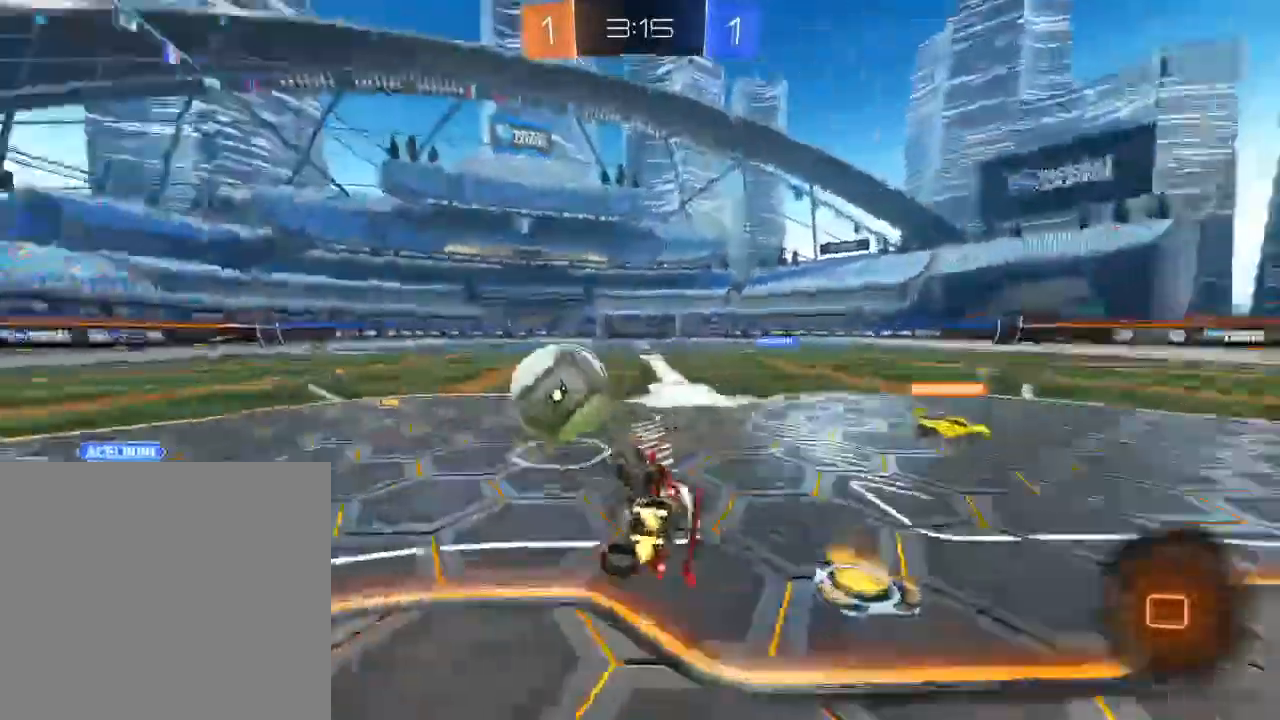
{"buttons": ["R2"], "left_stick": "up", "right_stick": "center", "events": [[400, "L3", "up"], [500, "left_stick", "up"]]}
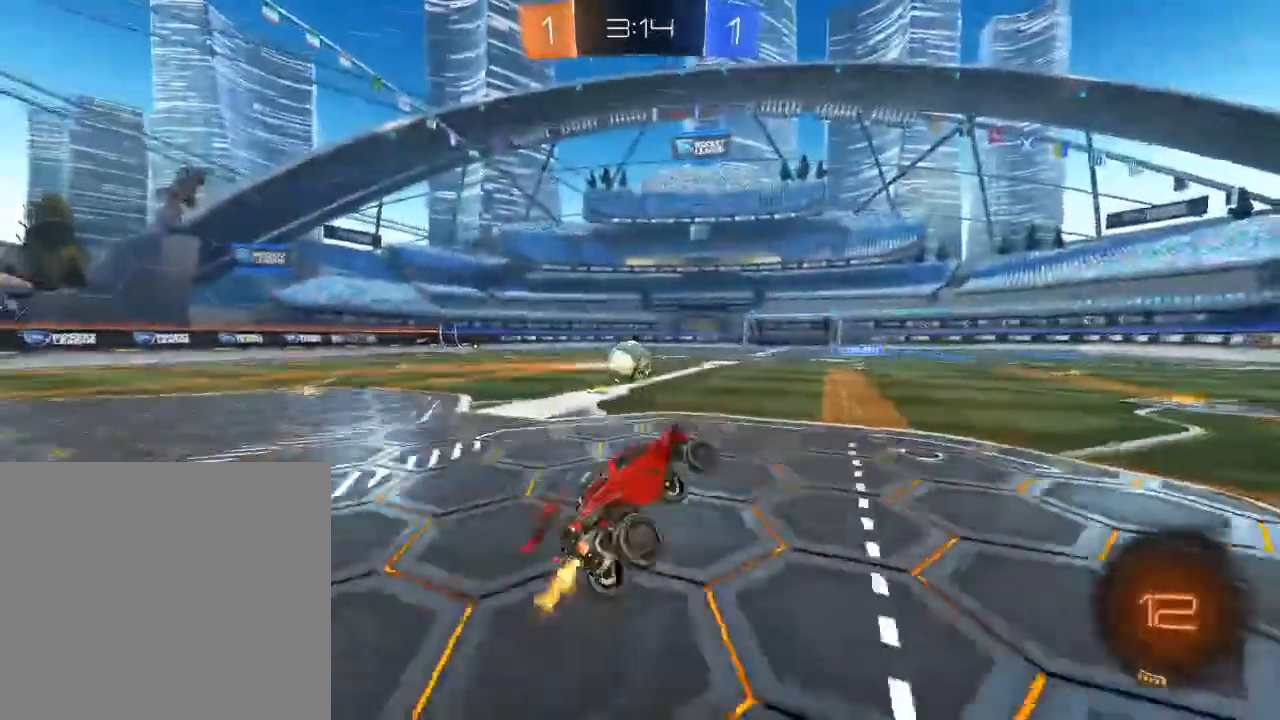
{"buttons": ["R2"], "left_stick": "left", "right_stick": "center", "events": [[100, "left_stick", "center"], [267, "left_stick", "left"]]}
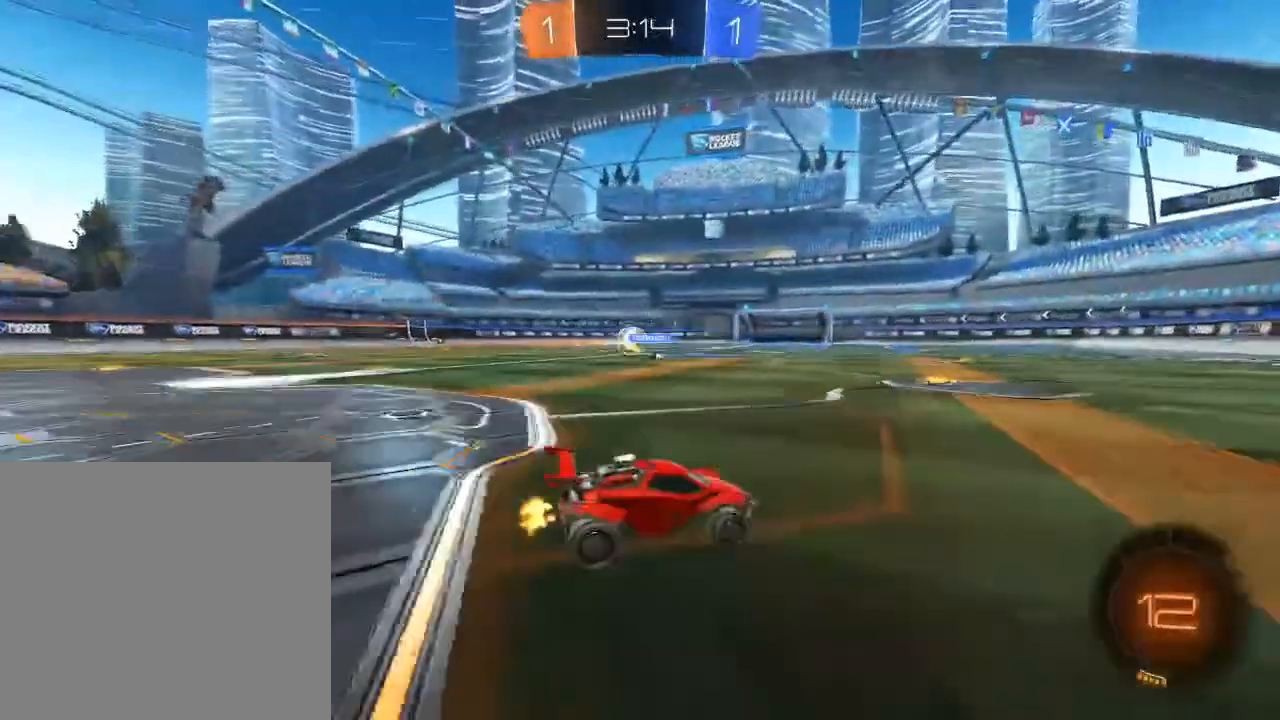
{"buttons": ["R2"], "left_stick": "center", "right_stick": "center", "events": [[433, "left_stick", "center"]]}
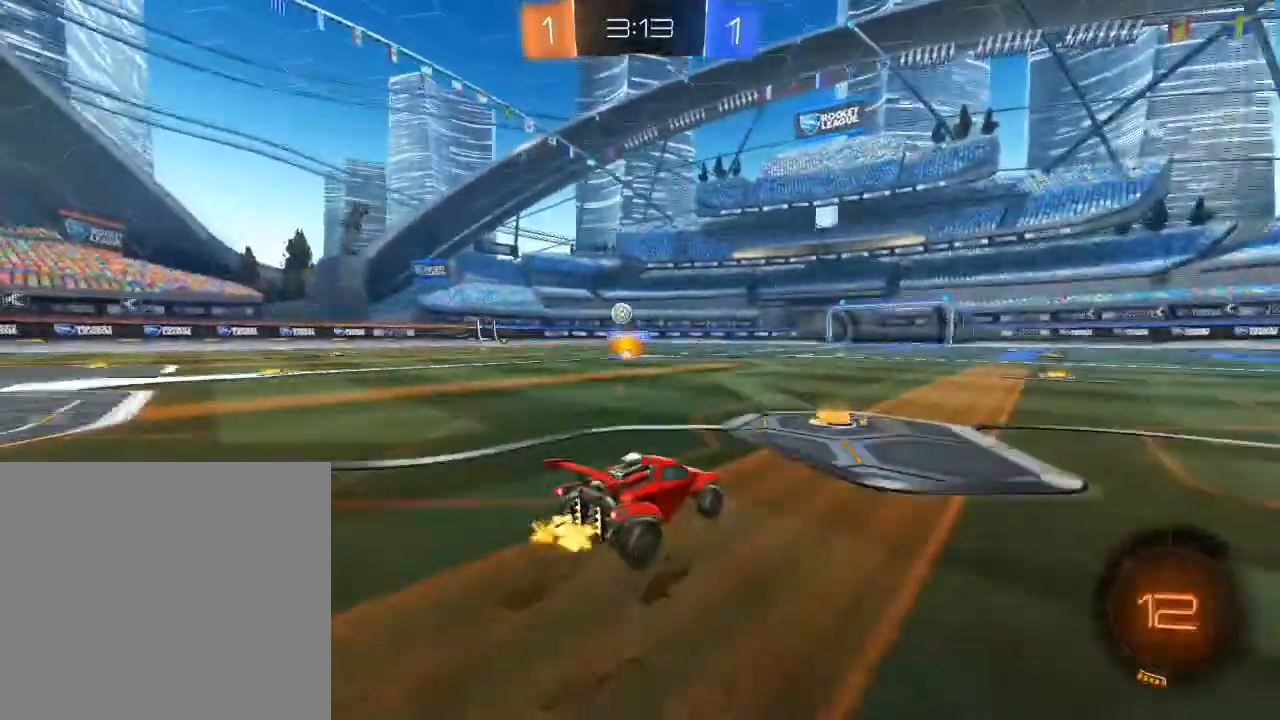
{"buttons": ["L1", "R2"], "left_stick": "up-left", "right_stick": "center", "events": [[33, "left_stick", "left"], [150, "left_stick", "center"], [383, "L1", "down"], [417, "A", "down"], [417, "left_stick", "up-left"], [483, "A", "up"]]}
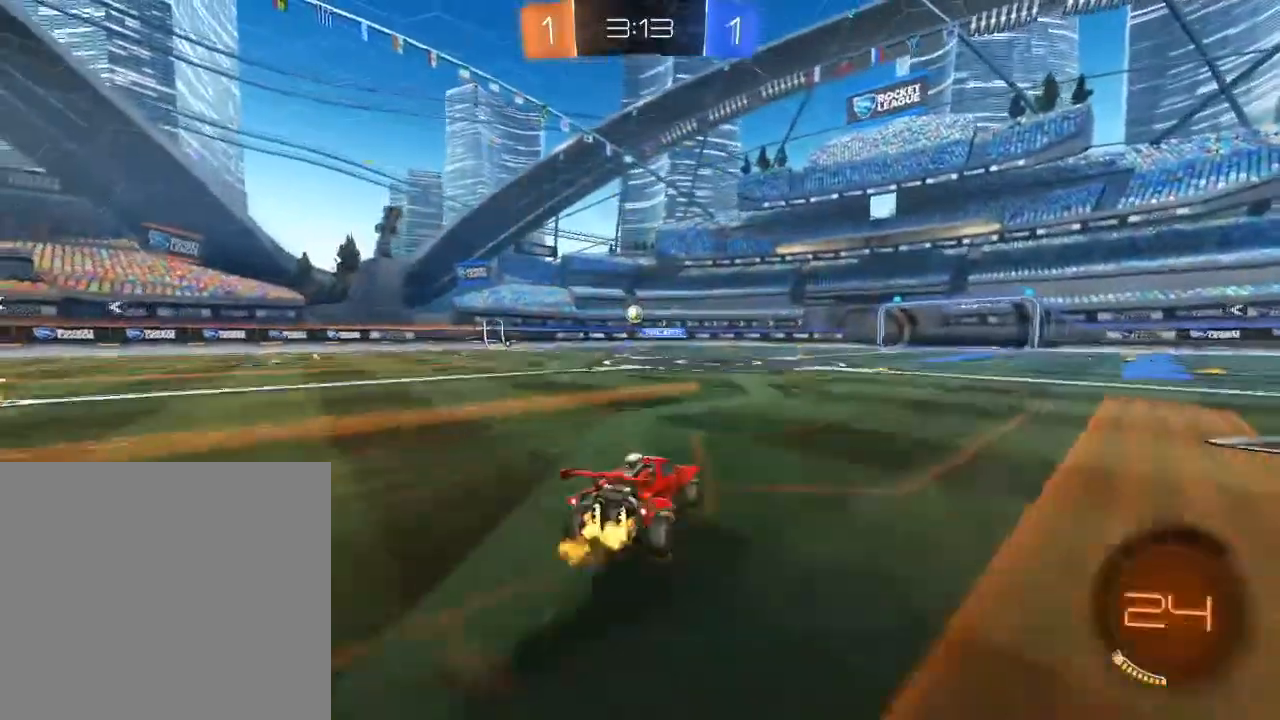
{"buttons": ["L1", "R2"], "left_stick": "up-left", "right_stick": "center", "events": [[33, "A", "down"], [167, "A", "up"], [300, "Y", "down"], [433, "Y", "up"]]}
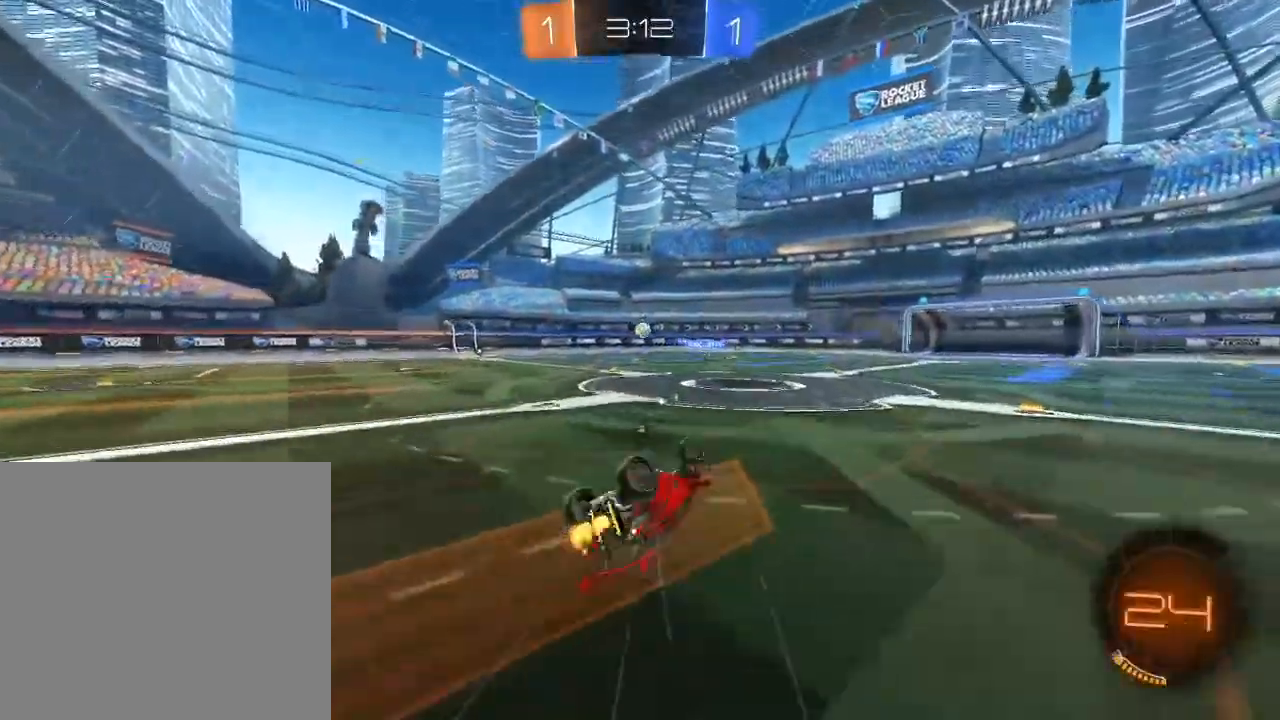
{"buttons": ["B", "R2"], "left_stick": "center", "right_stick": "center", "events": [[200, "left_stick", "center"], [217, "L1", "up"], [283, "B", "down"], [350, "left_stick", "left"], [500, "left_stick", "center"]]}